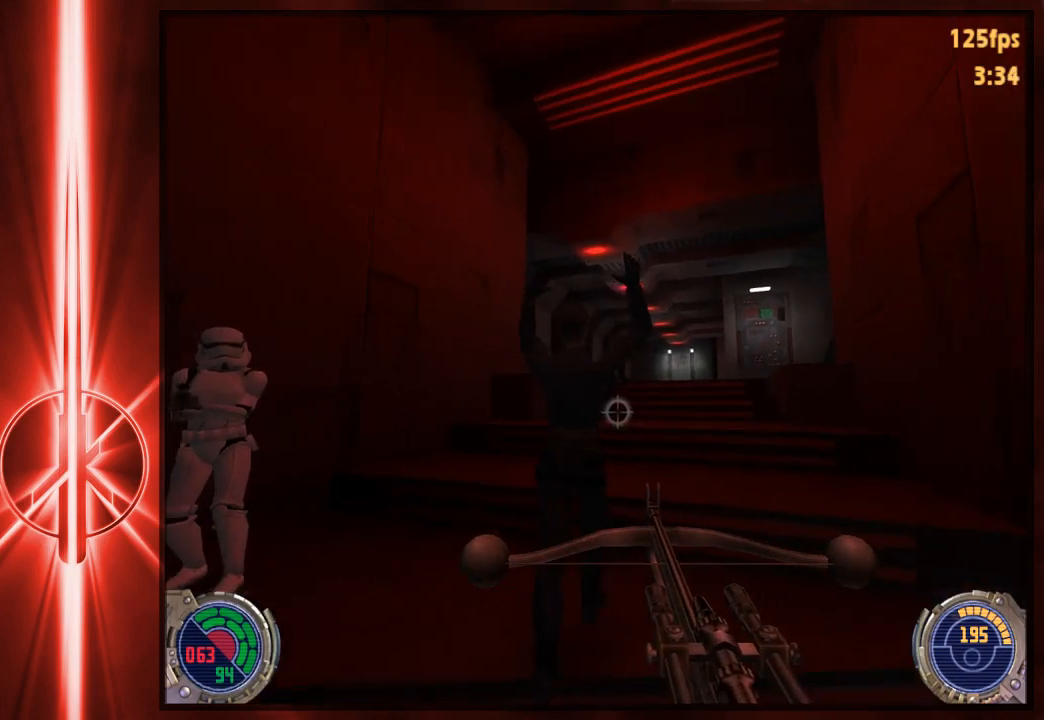
Gameplay with keyboard and mouse; each line is a JSON object with the keys and mouse buttons held at the frame after it. "events" lists presses ("down") and releases ("up") of "1", "2", "3", "4", "5", "6", "7", "a", "alt", "c", "caps_lock", "ctrl", "d", "e", "f", "q", "r", "s", "shift", "space", "t", "tab", "tilde", "v", "w", "x", "y", "z", "mouse_left" and "mouse_right" between this image and that frame as [ms after this image, input, new state], when the widget could be followed in between. "mouse_left", "mouse_right" = the "left", "right" buttons of the "mouse" list. No other keys are recorded. Not read: mouse_move.
{"keys": [], "mouse": [], "events": [[250, "a", "down"], [283, "a", "up"]]}
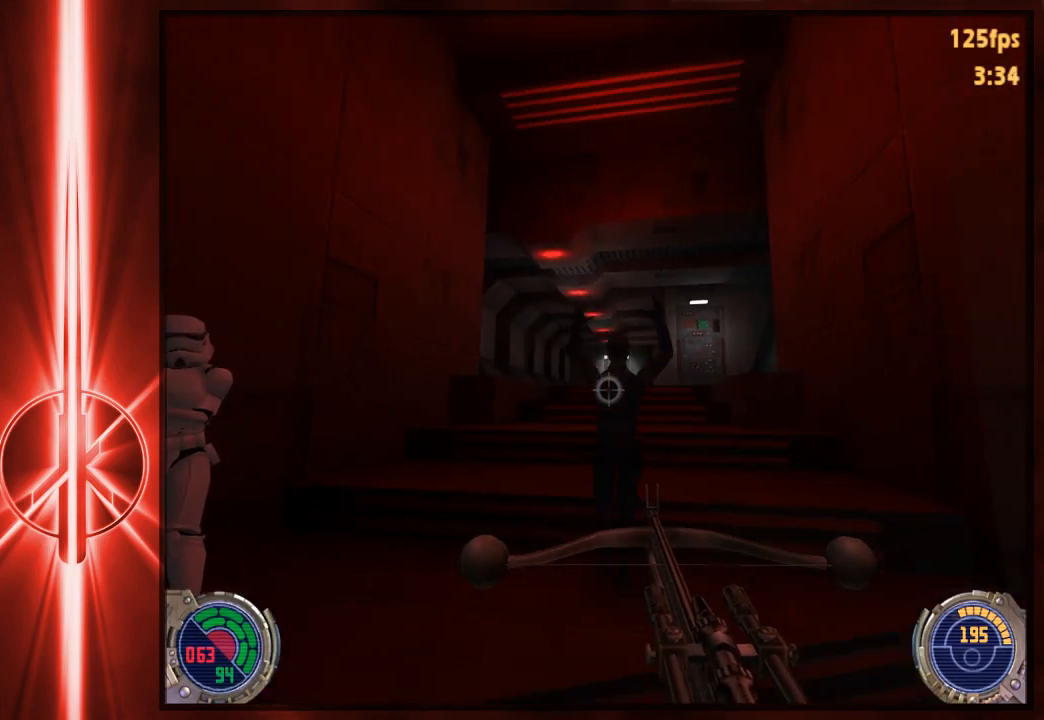
{"keys": [], "mouse": [], "events": []}
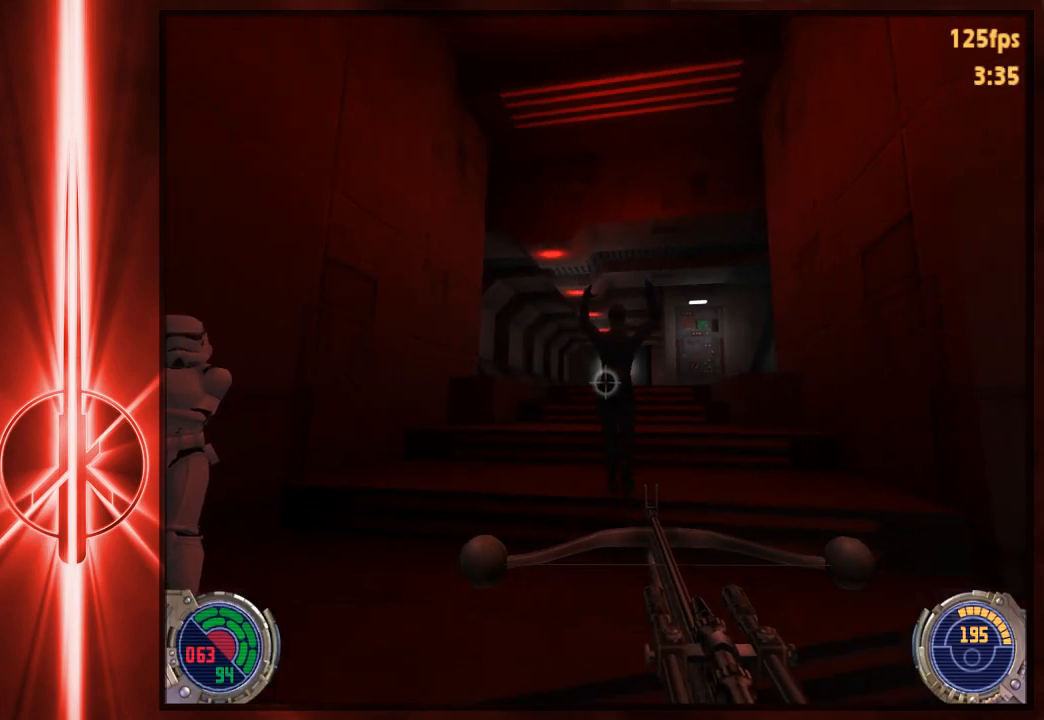
{"keys": ["w"], "mouse": [], "events": [[400, "w", "down"]]}
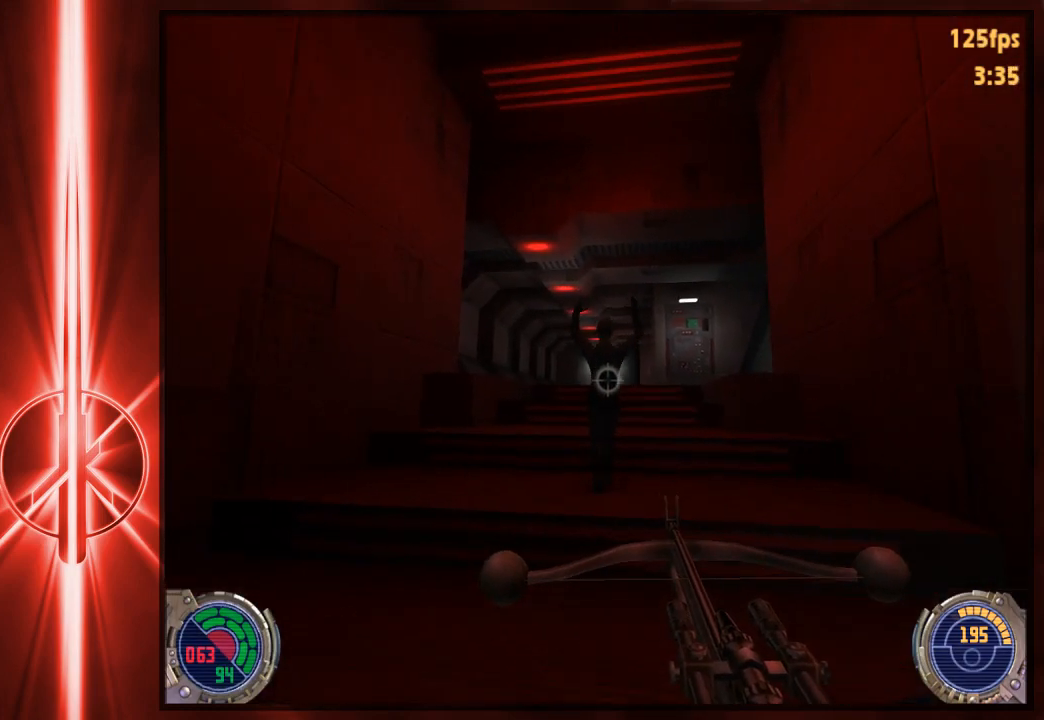
{"keys": [], "mouse": [], "events": [[33, "w", "up"]]}
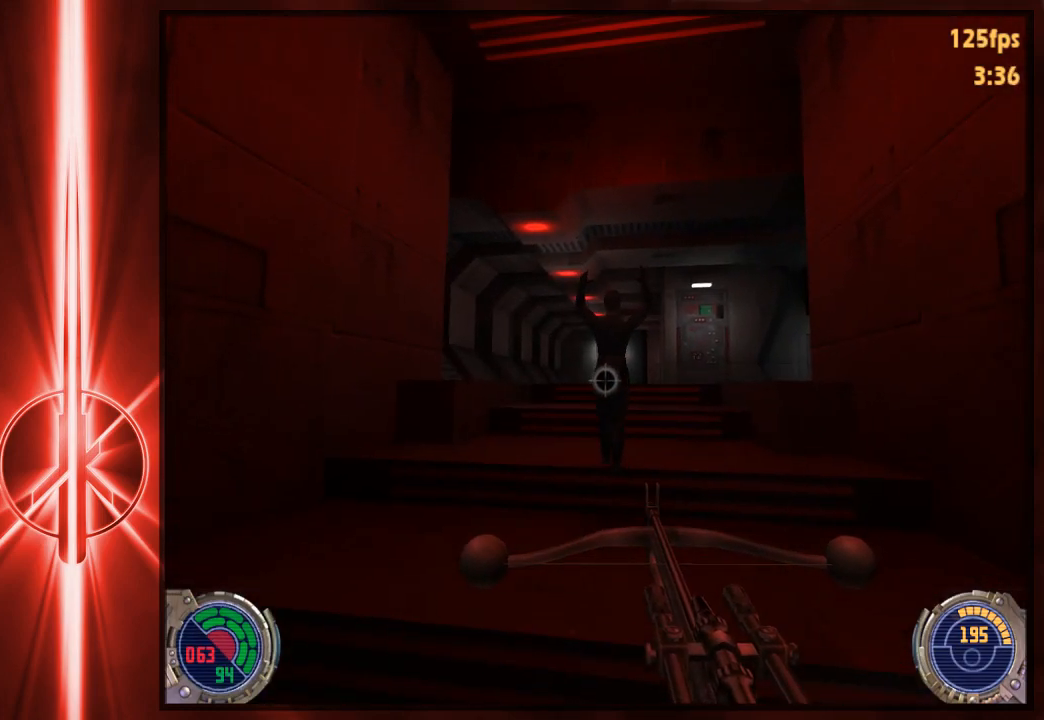
{"keys": [], "mouse": [], "events": [[167, "w", "down"], [333, "w", "up"]]}
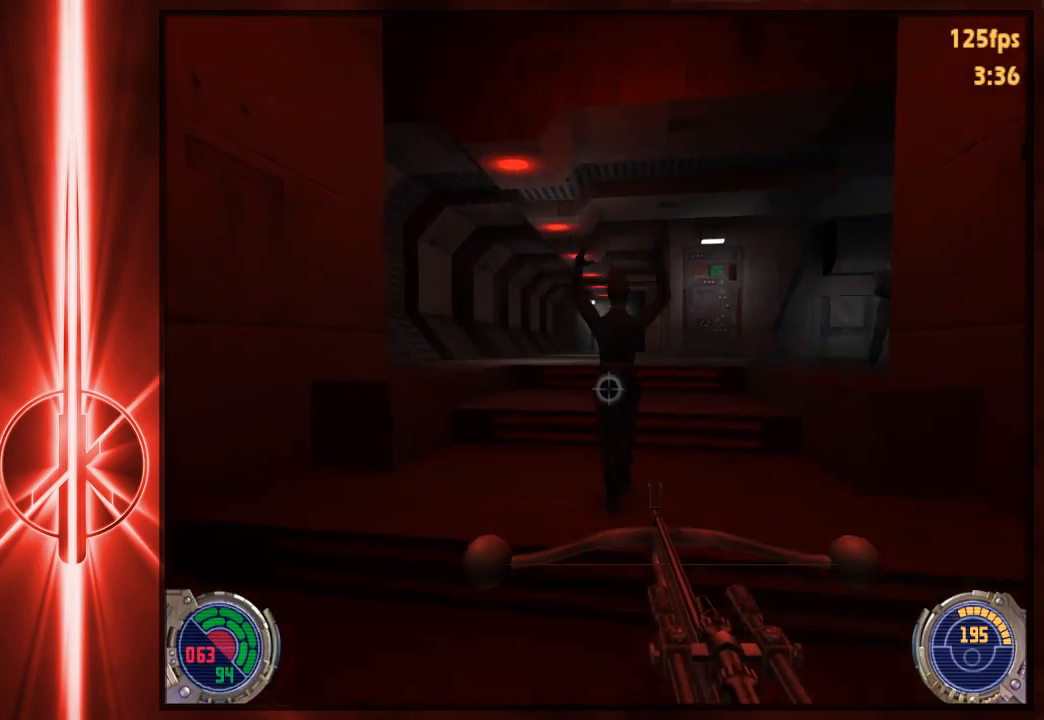
{"keys": [], "mouse": [], "events": []}
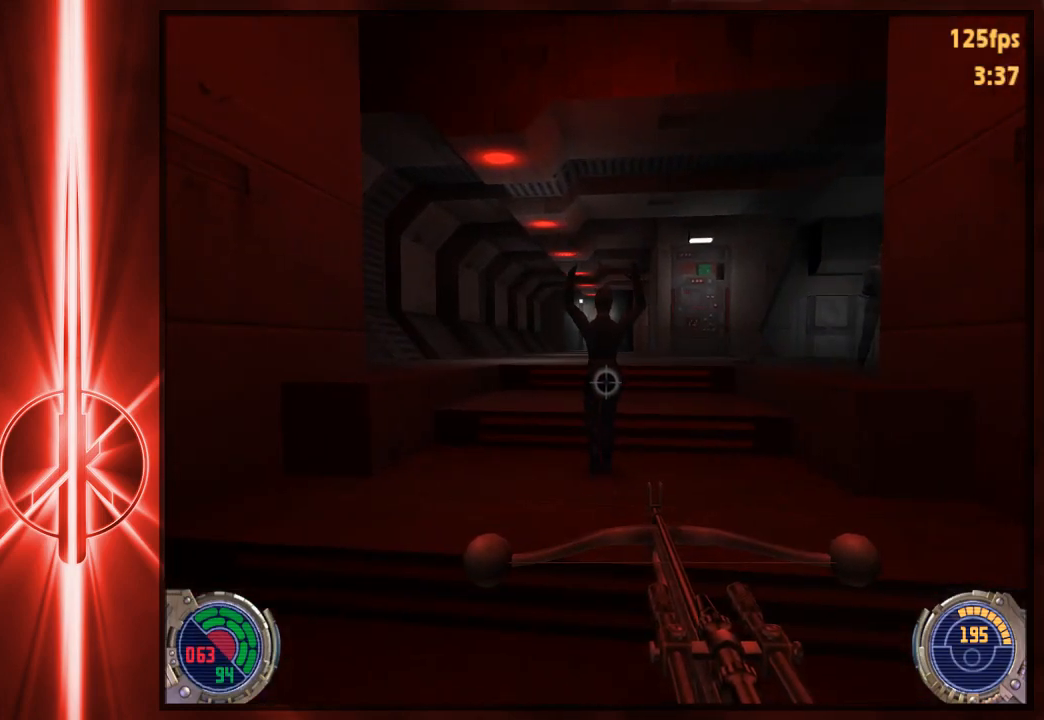
{"keys": [], "mouse": [], "events": []}
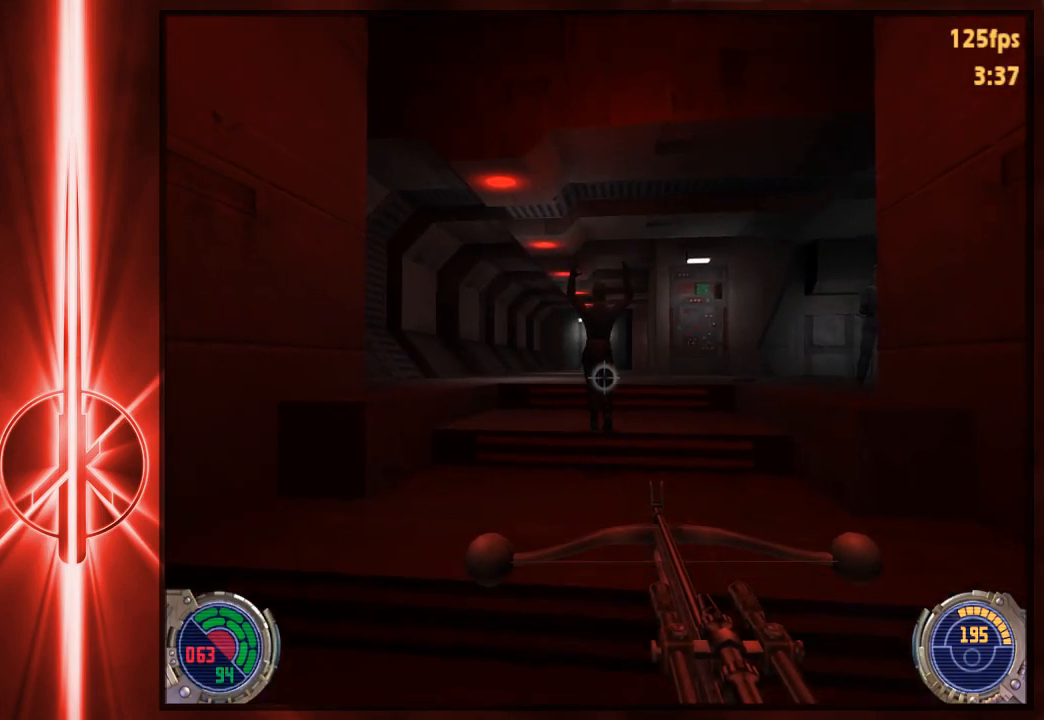
{"keys": [], "mouse": [], "events": []}
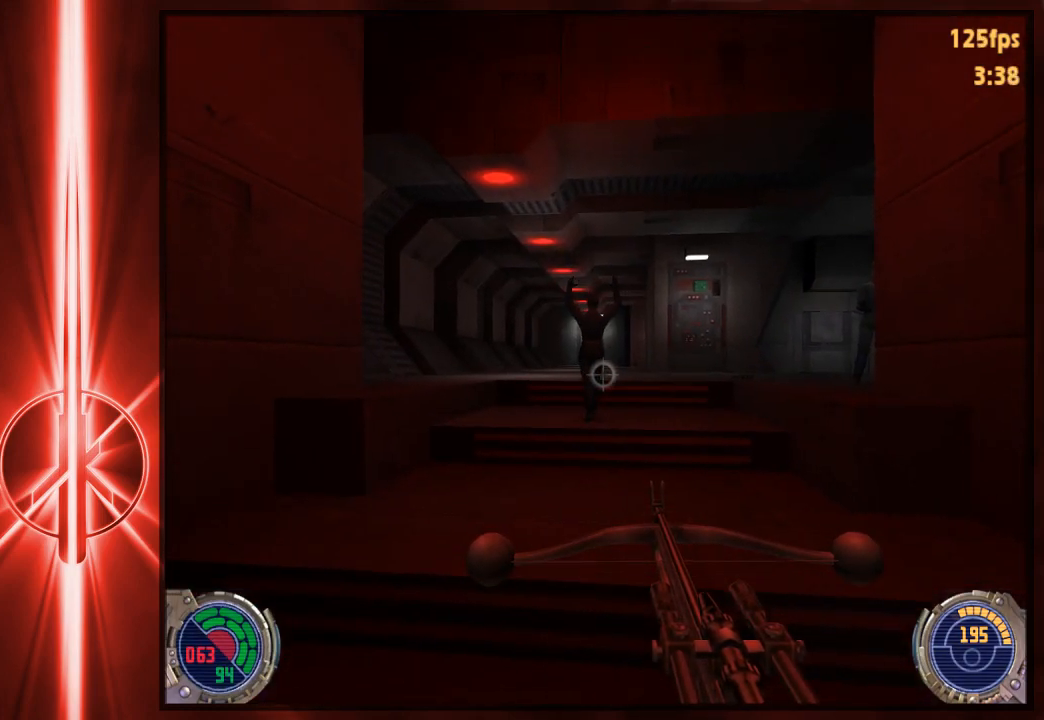
{"keys": ["w"], "mouse": [], "events": [[350, "w", "down"]]}
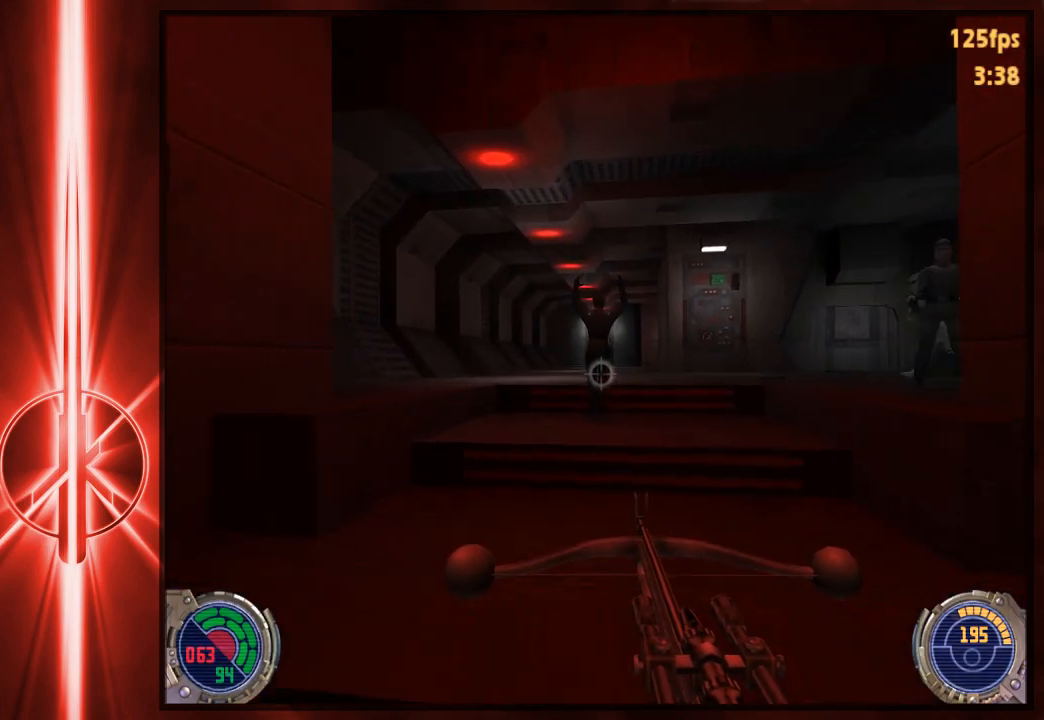
{"keys": [], "mouse": [], "events": [[150, "w", "up"]]}
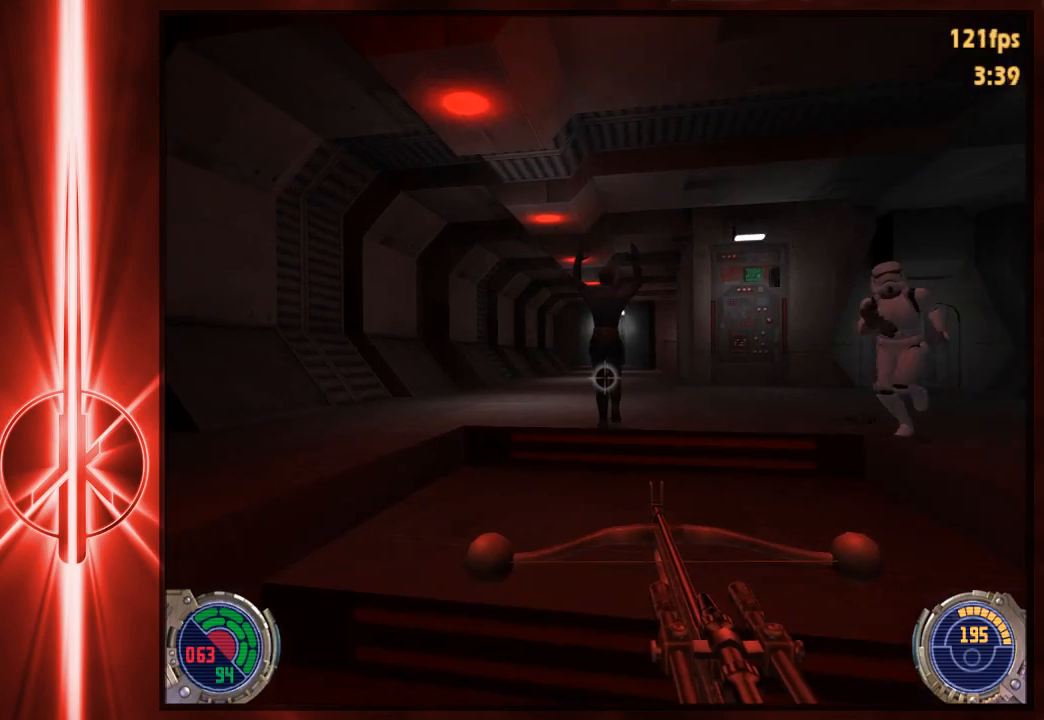
{"keys": [], "mouse": [], "events": [[267, "w", "down"], [333, "a", "down"], [400, "a", "up"], [400, "w", "up"]]}
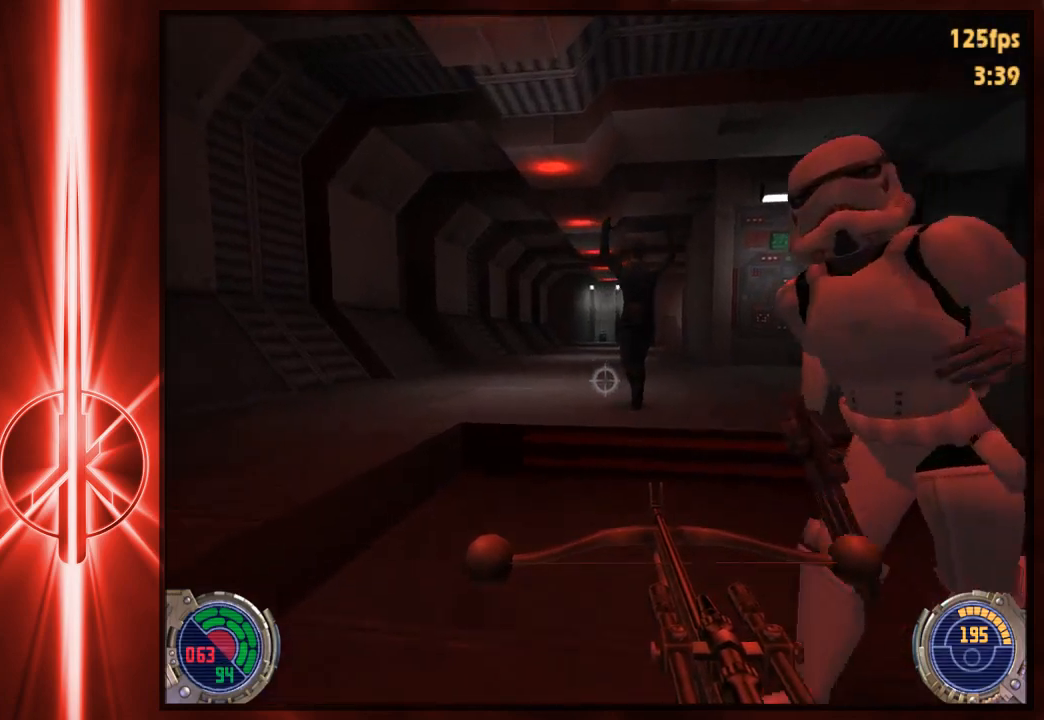
{"keys": ["d"], "mouse": [], "events": [[433, "d", "down"]]}
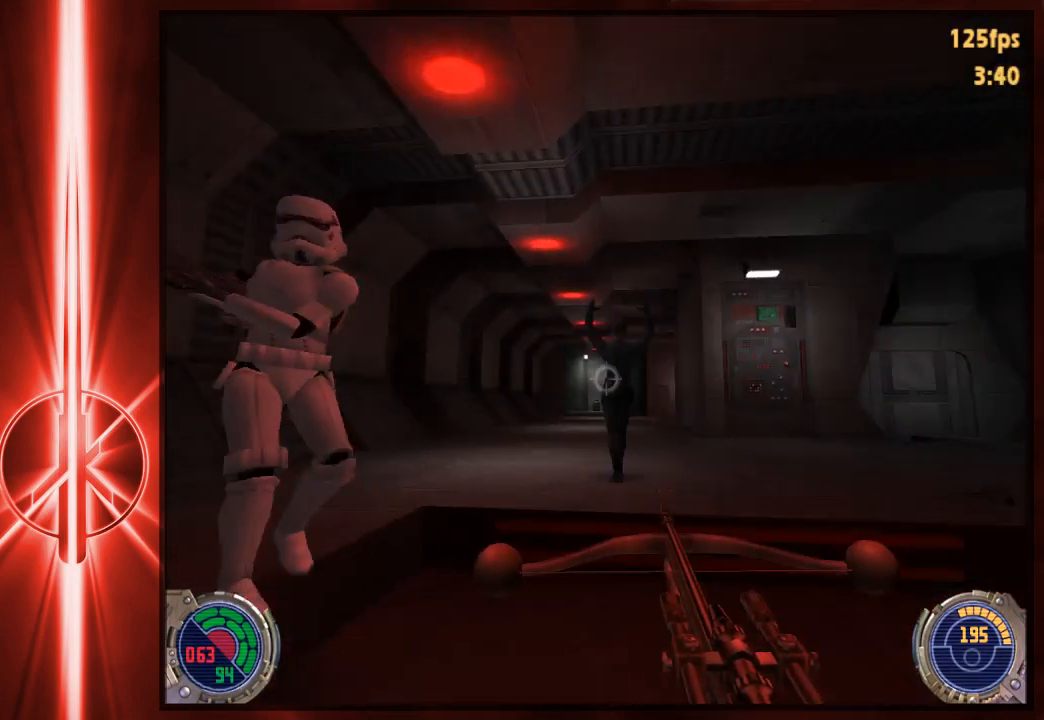
{"keys": [], "mouse": [], "events": [[33, "w", "down"], [67, "d", "up"], [133, "w", "up"]]}
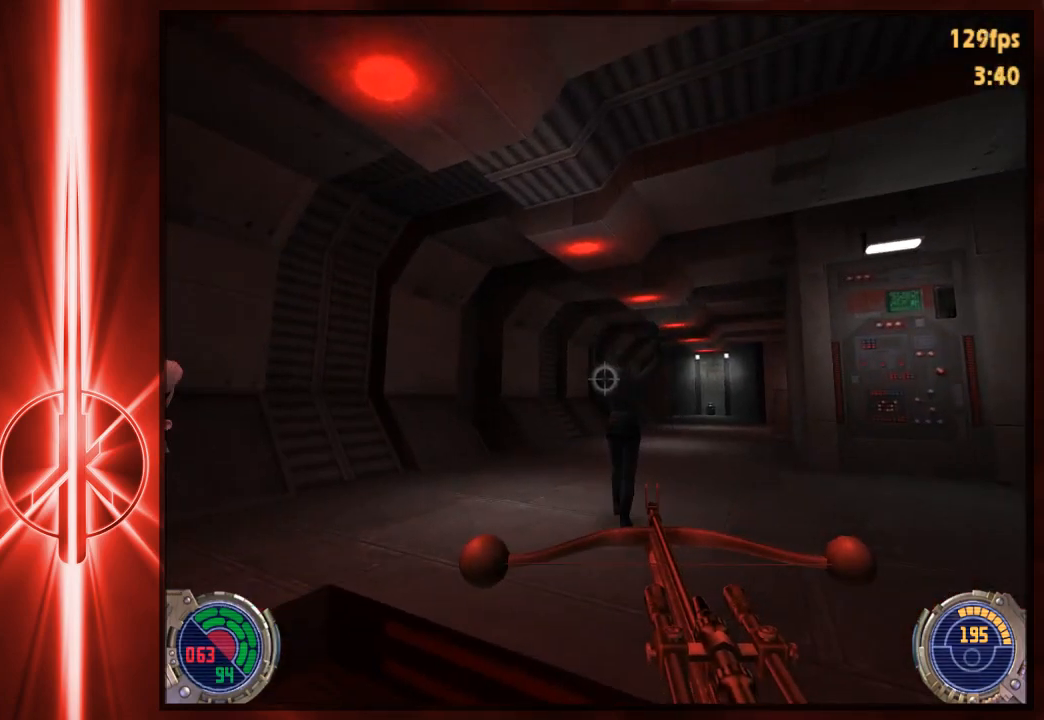
{"keys": [], "mouse": [], "events": [[217, "w", "down"], [350, "w", "up"]]}
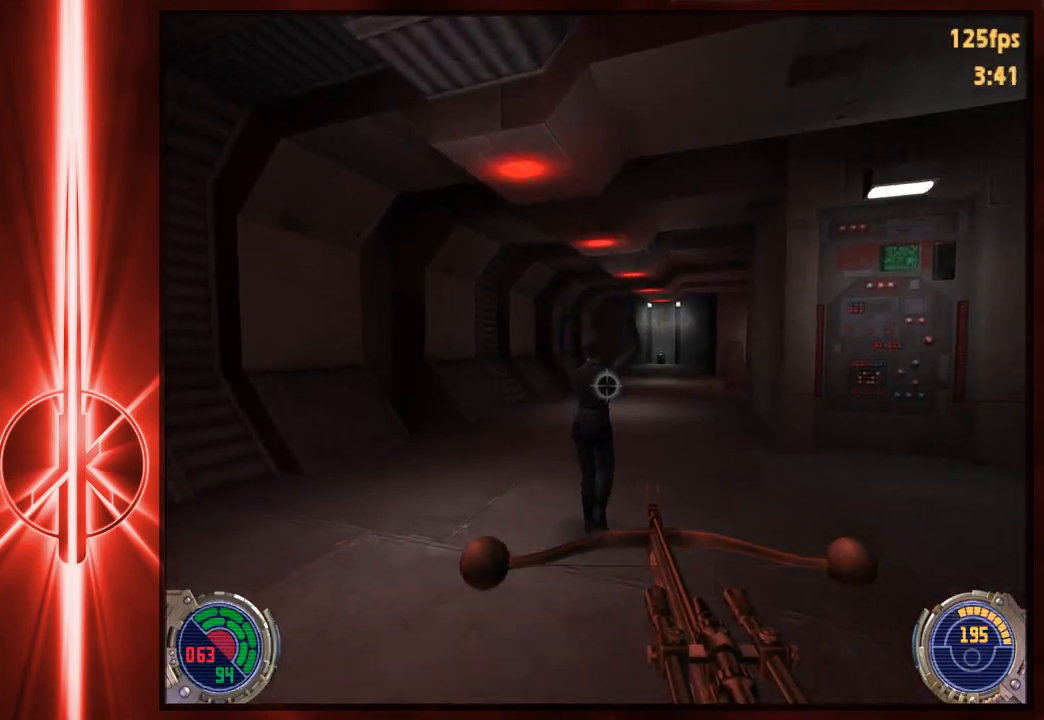
{"keys": [], "mouse": [], "events": [[283, "w", "down"], [350, "w", "up"]]}
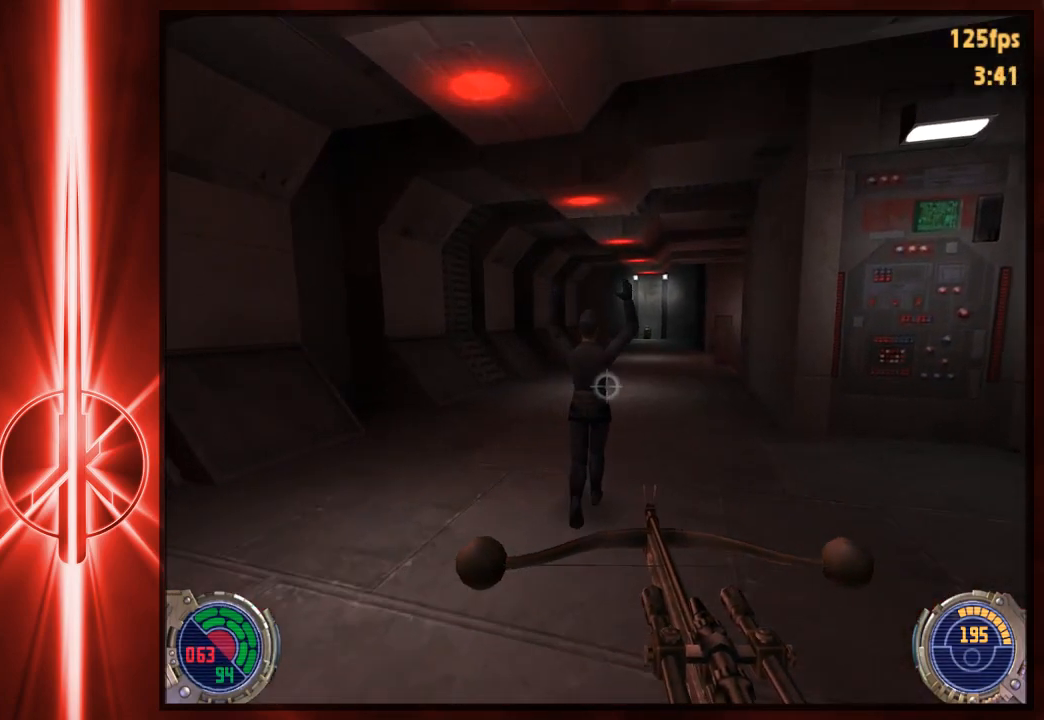
{"keys": [], "mouse": [], "events": []}
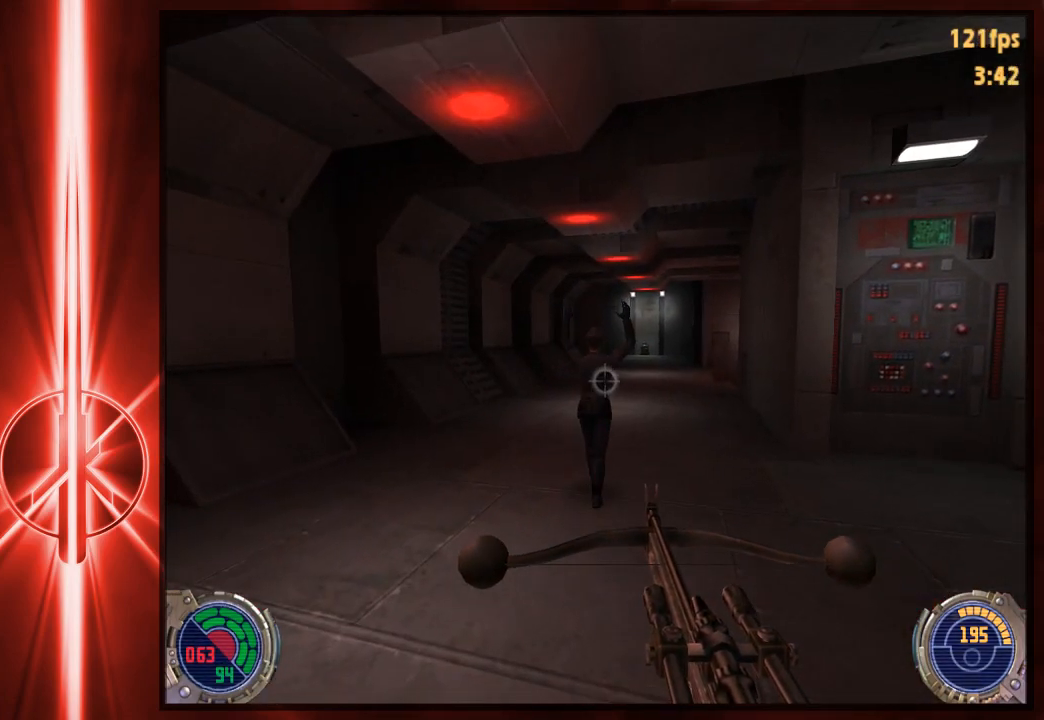
{"keys": [], "mouse": [], "events": []}
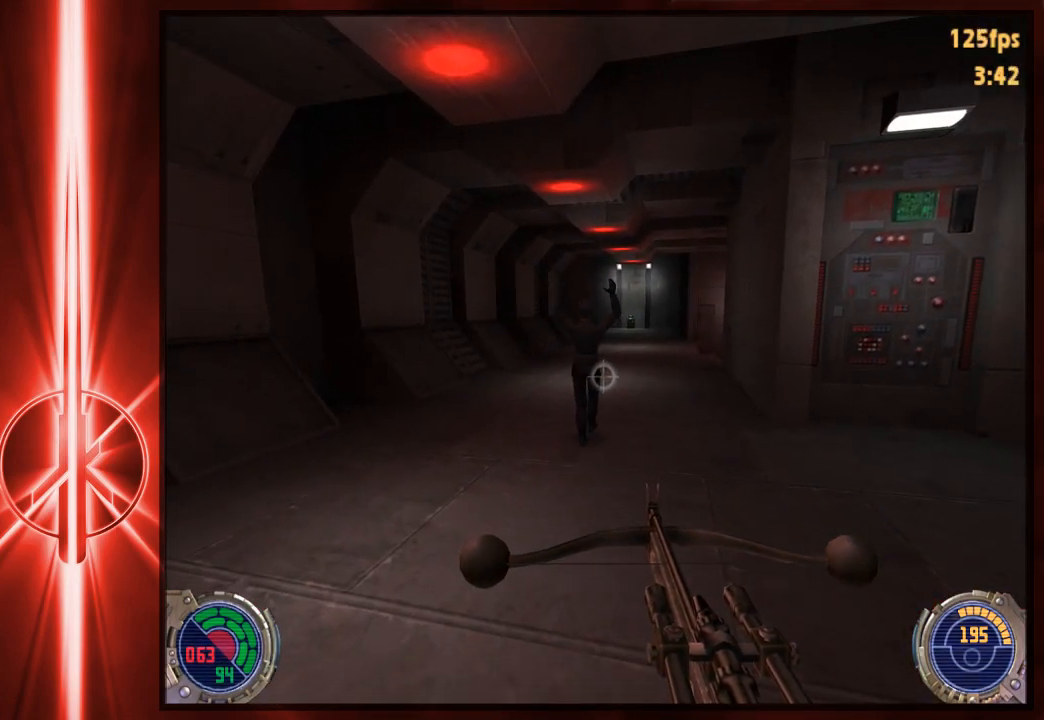
{"keys": [], "mouse": [], "events": [[200, "w", "down"], [433, "w", "up"]]}
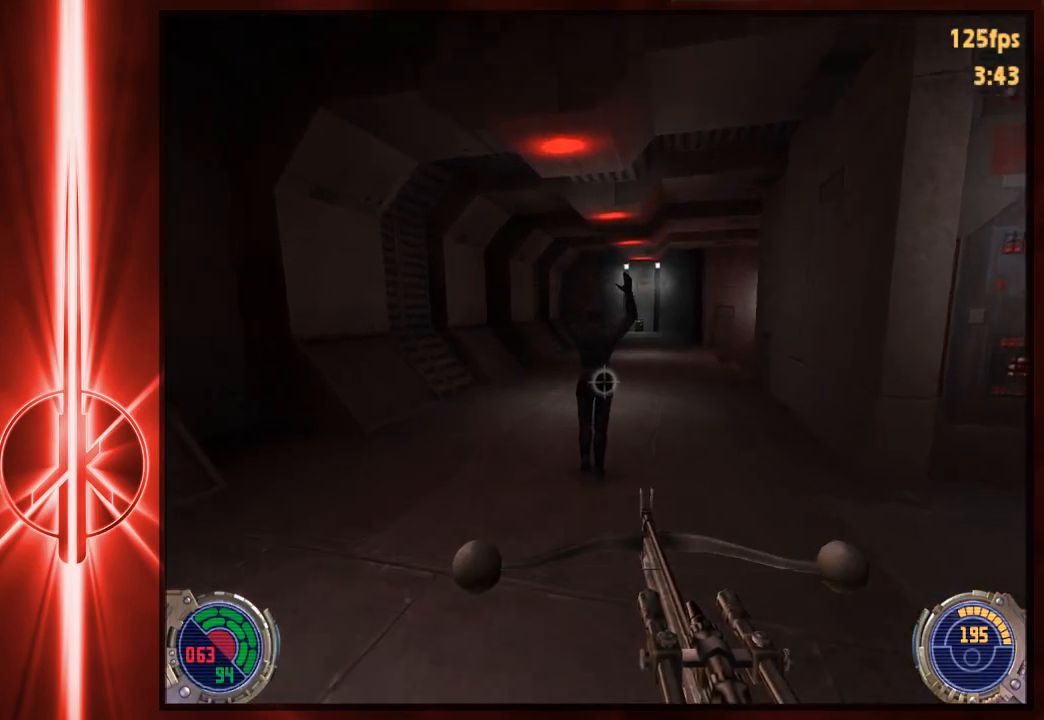
{"keys": [], "mouse": [], "events": [[133, "a", "down"], [167, "a", "up"]]}
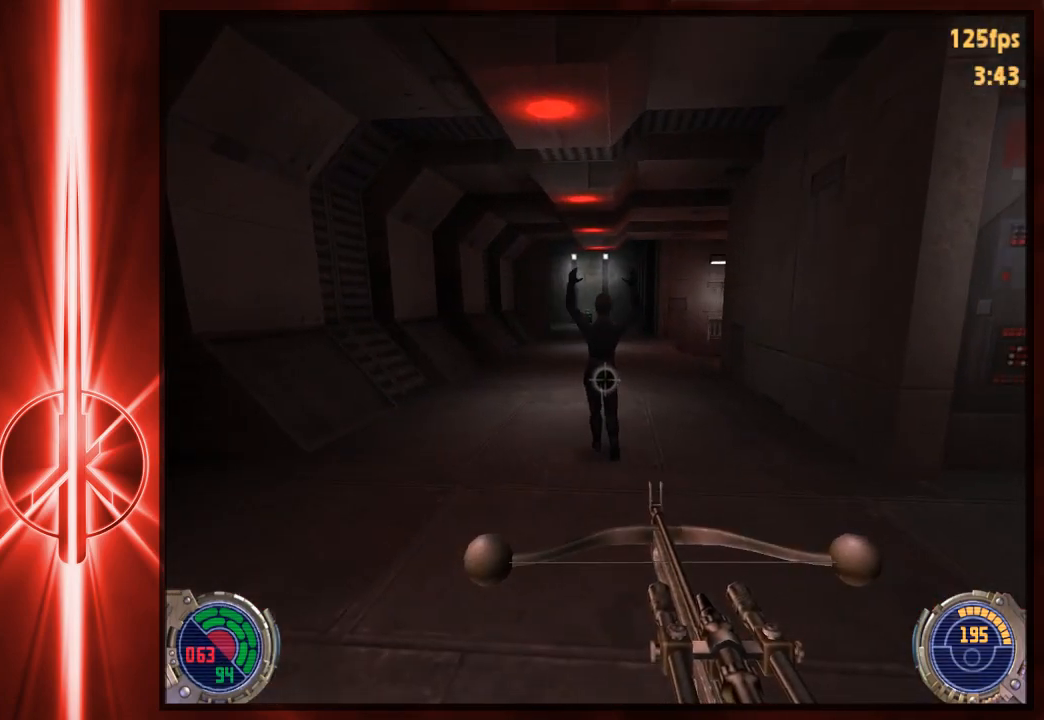
{"keys": [], "mouse": [], "events": []}
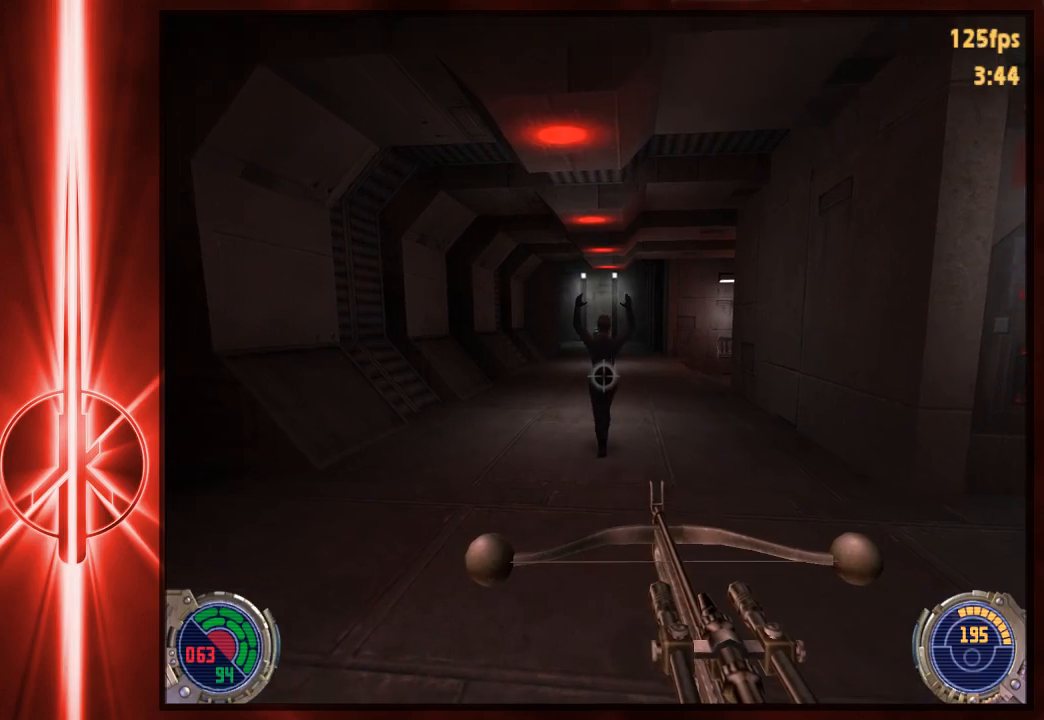
{"keys": [], "mouse": [], "events": []}
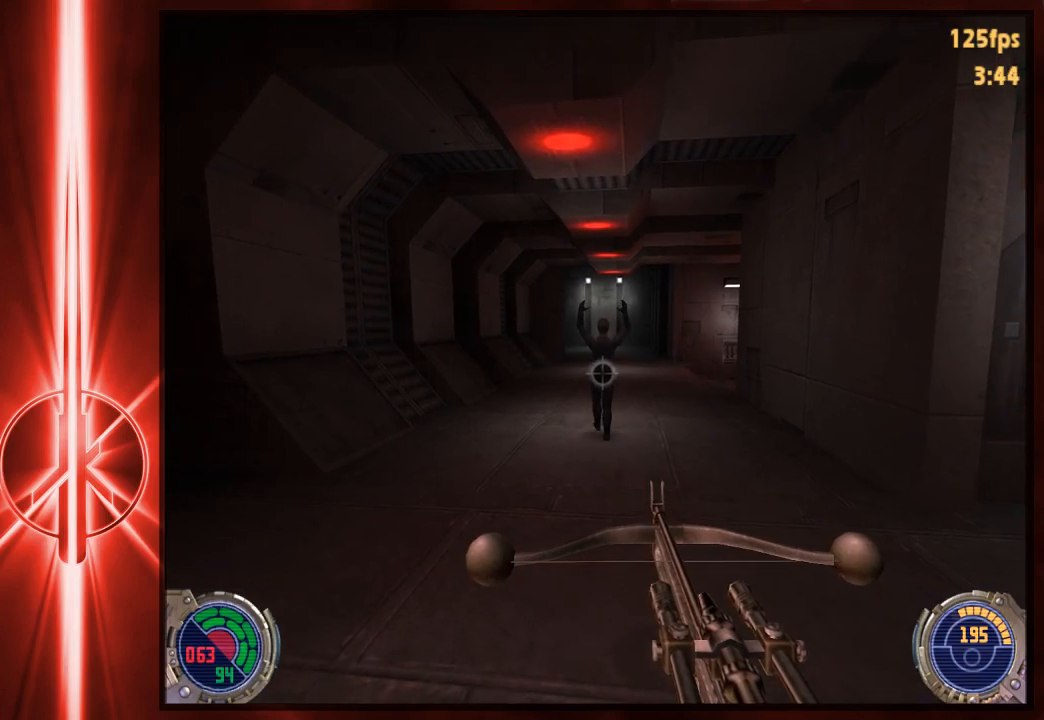
{"keys": [], "mouse": [], "events": []}
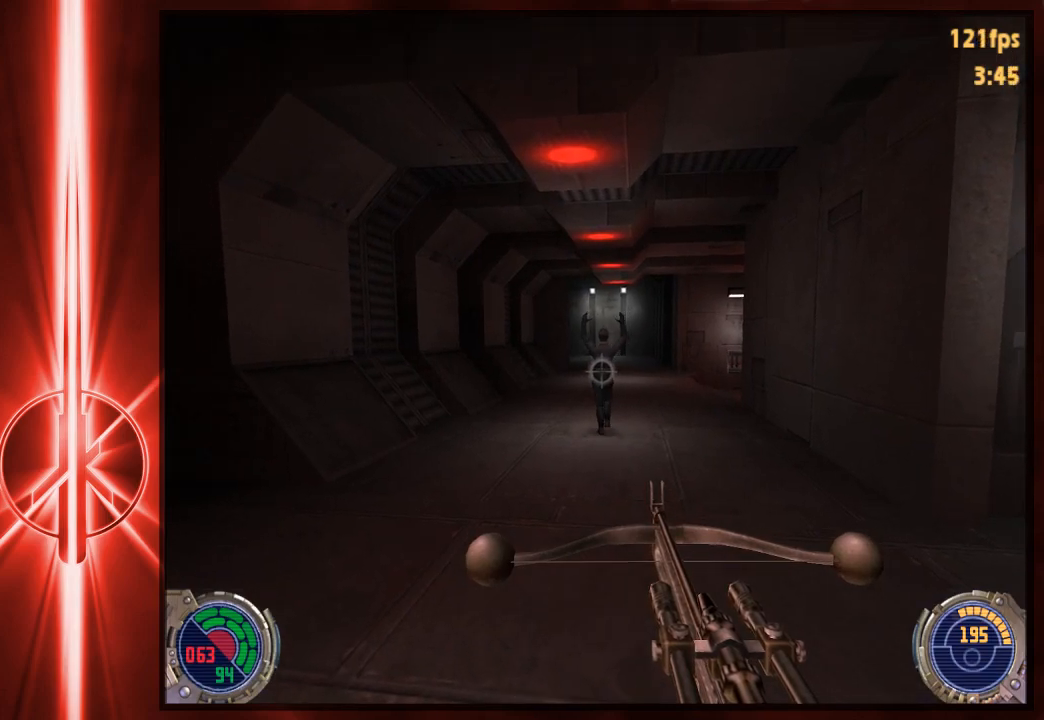
{"keys": [], "mouse": [], "events": []}
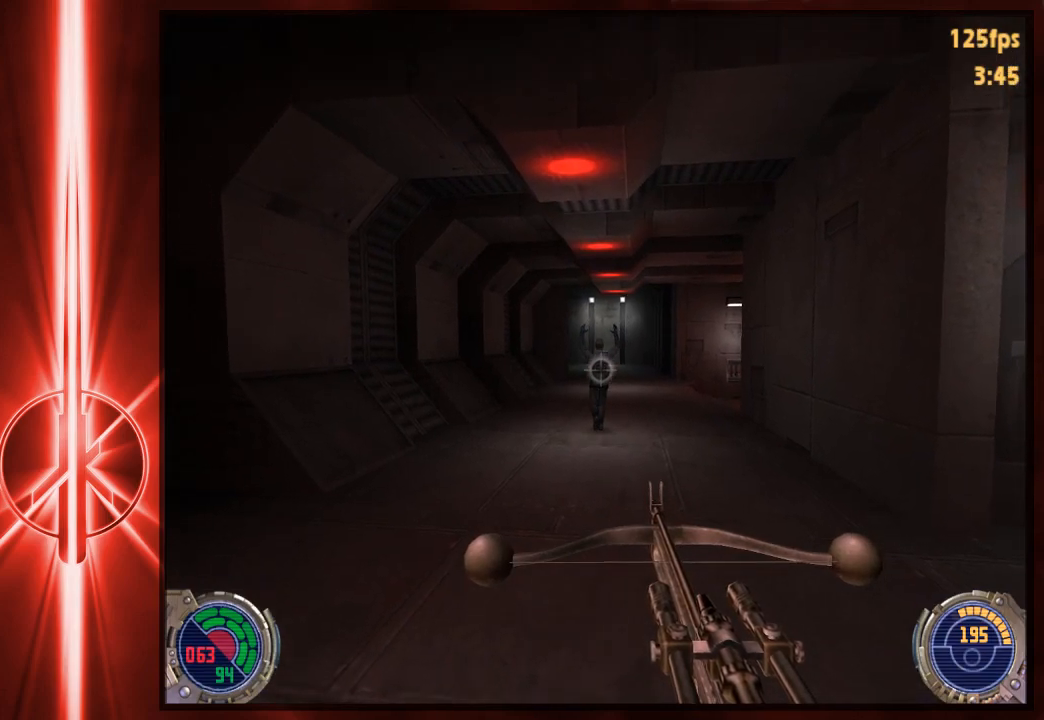
{"keys": ["w"], "mouse": [], "events": [[117, "w", "down"]]}
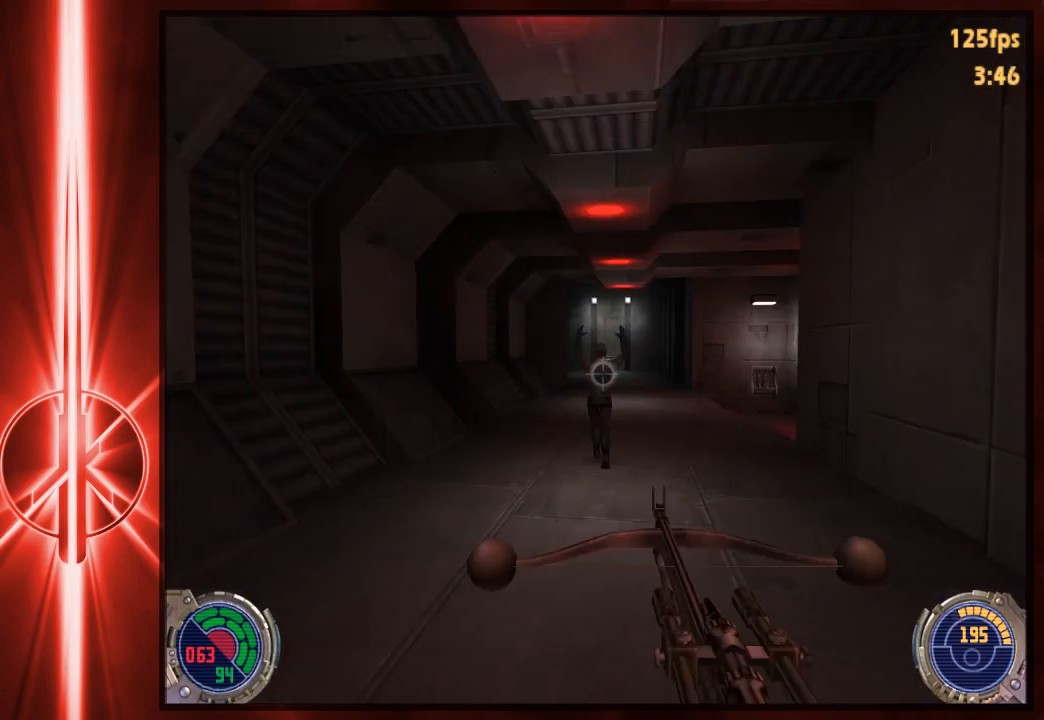
{"keys": [], "mouse": [], "events": [[150, "w", "up"]]}
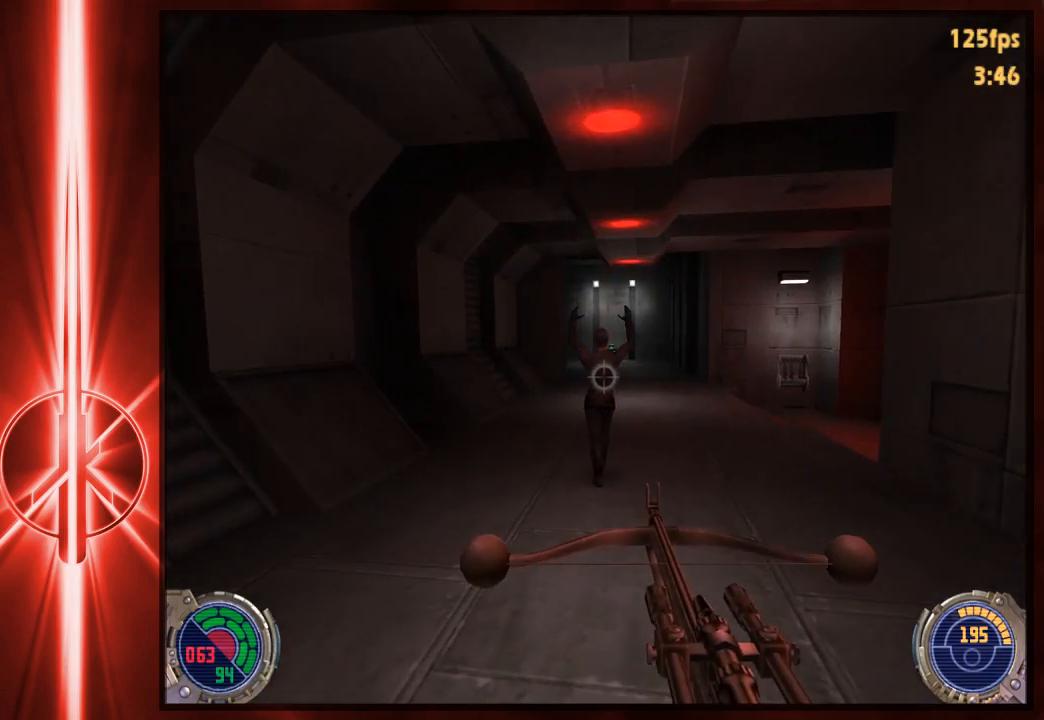
{"keys": [], "mouse": [], "events": []}
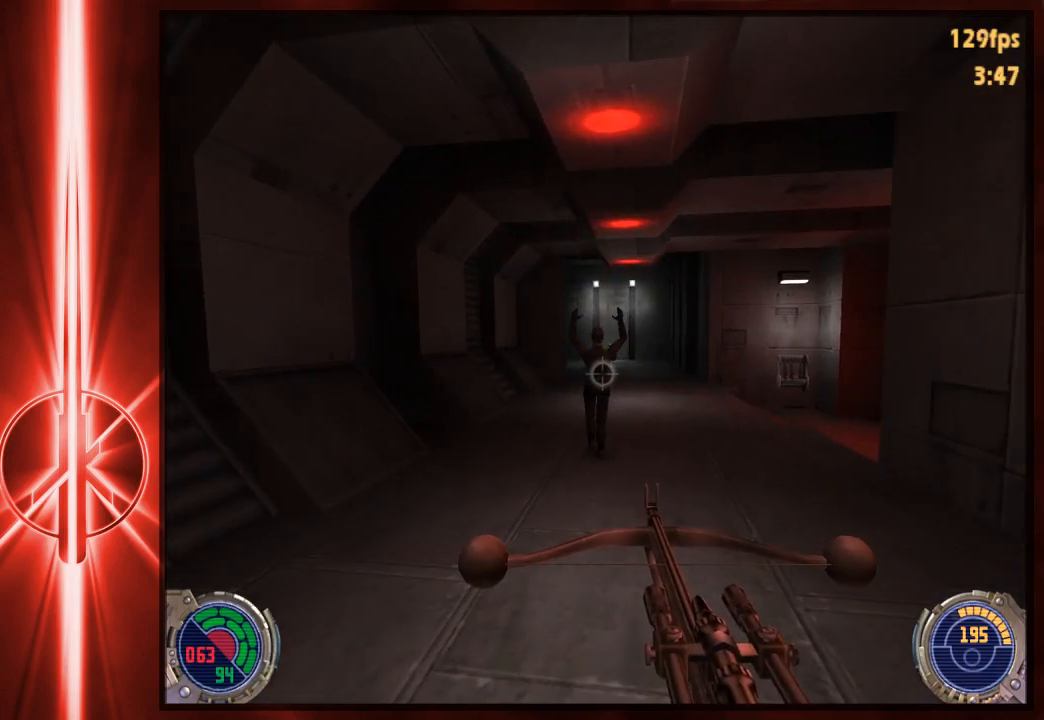
{"keys": [], "mouse": [], "events": []}
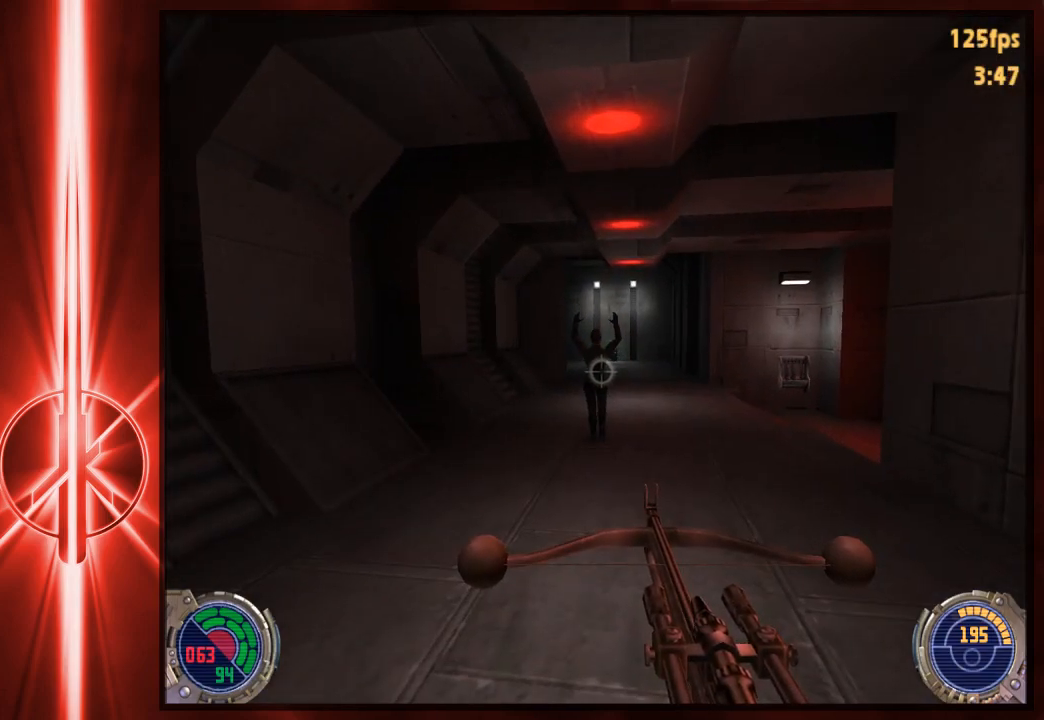
{"keys": [], "mouse": [], "events": []}
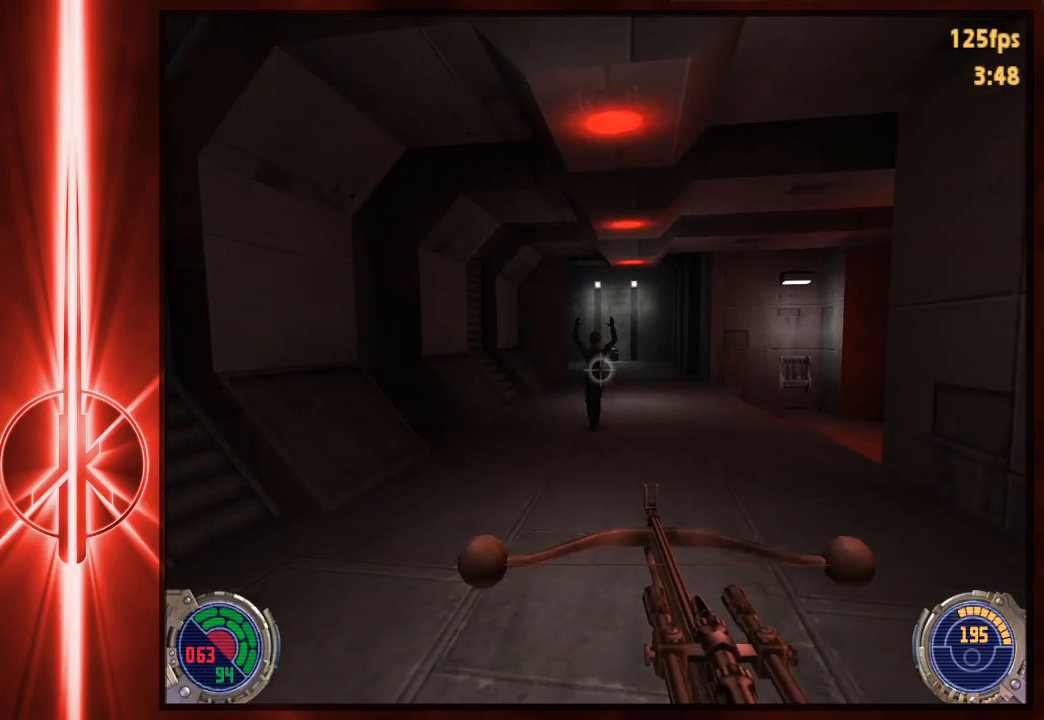
{"keys": ["w"], "mouse": [], "events": [[67, "w", "down"]]}
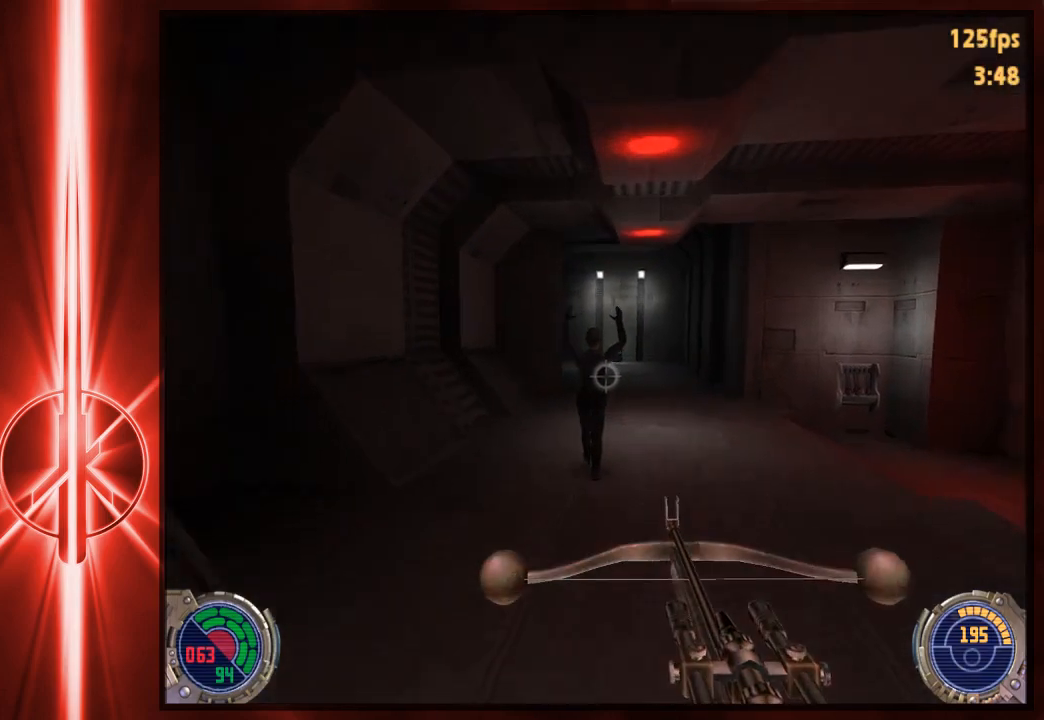
{"keys": [], "mouse": [], "events": [[167, "w", "up"]]}
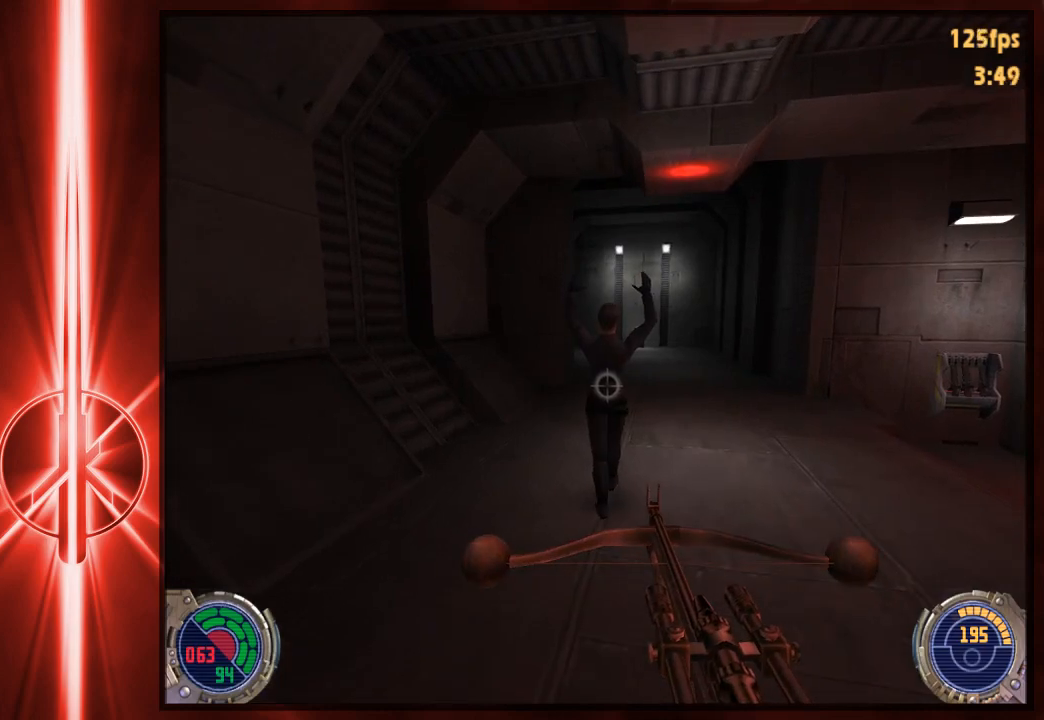
{"keys": [], "mouse": [], "events": []}